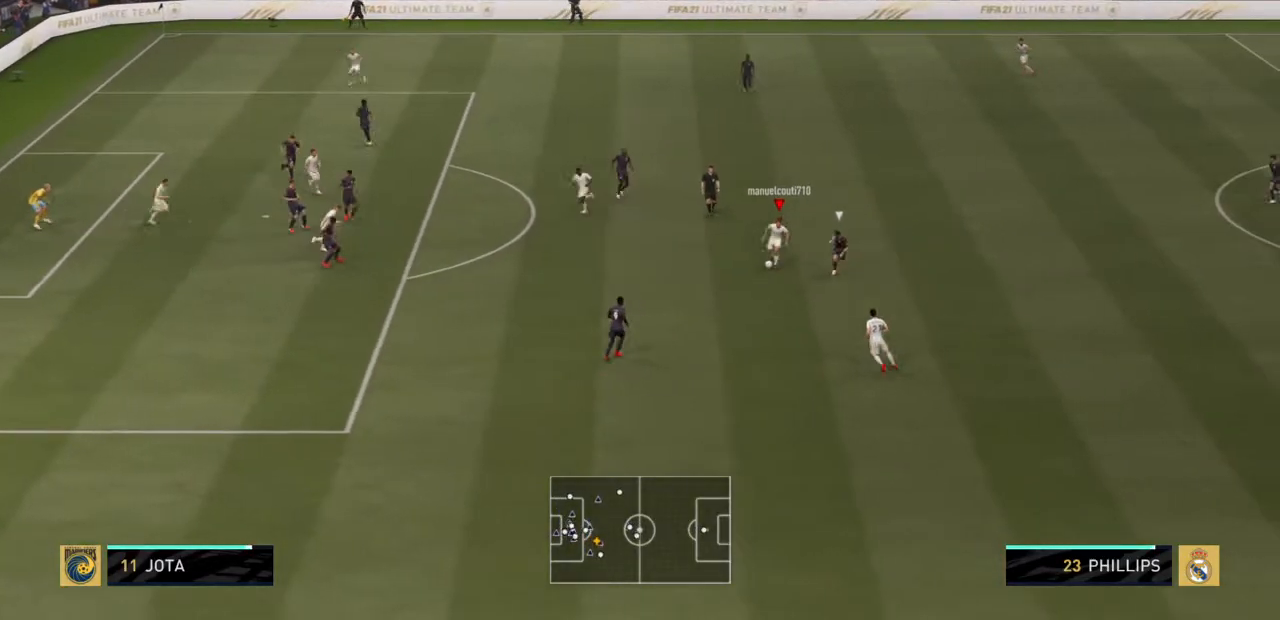
Gameplay with a controller (PlayStation layout); each line is a JSON object with the inputs held at the frame after it. "events" lists button and stick changes between this image and that frame as [ms after this image, input, new state], when the widget could be followed in between. Not read: L3 R3.
{"buttons": ["R2"], "left_stick": "left", "right_stick": "center", "events": [[367, "CIRCLE", "down"], [367, "left_stick", "left"], [401, "CIRCLE", "up"], [434, "L1", "down"], [434, "R2", "down"], [501, "L1", "up"]]}
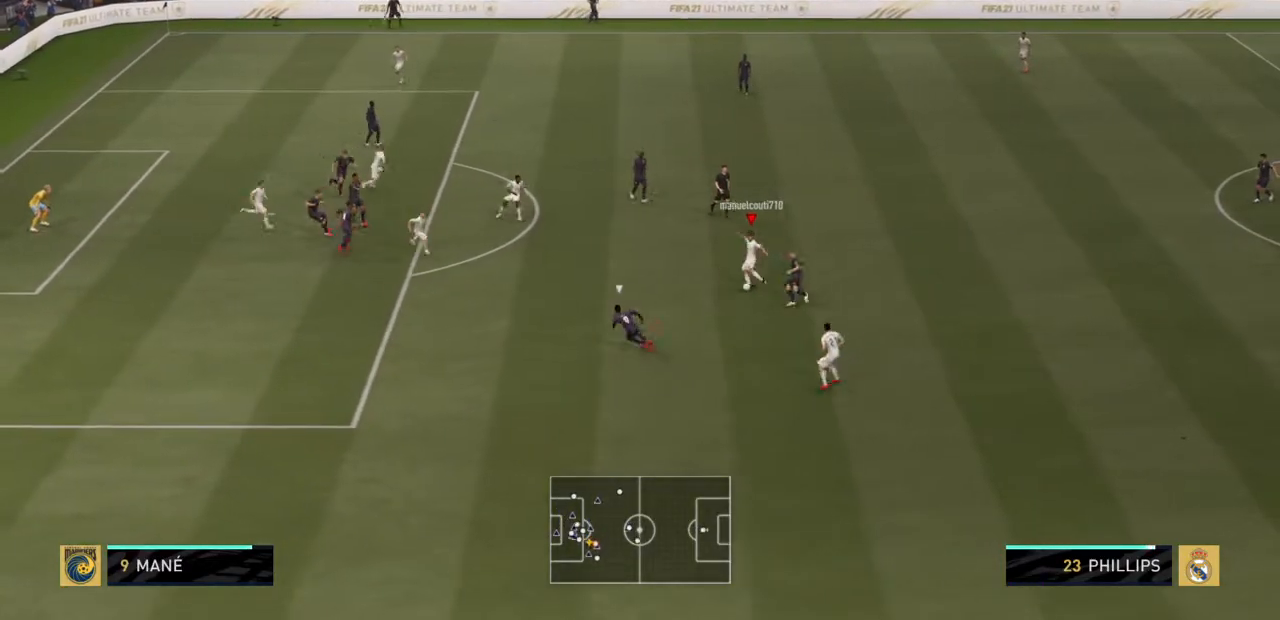
{"buttons": [], "left_stick": "left", "right_stick": "center", "events": [[67, "R2", "up"]]}
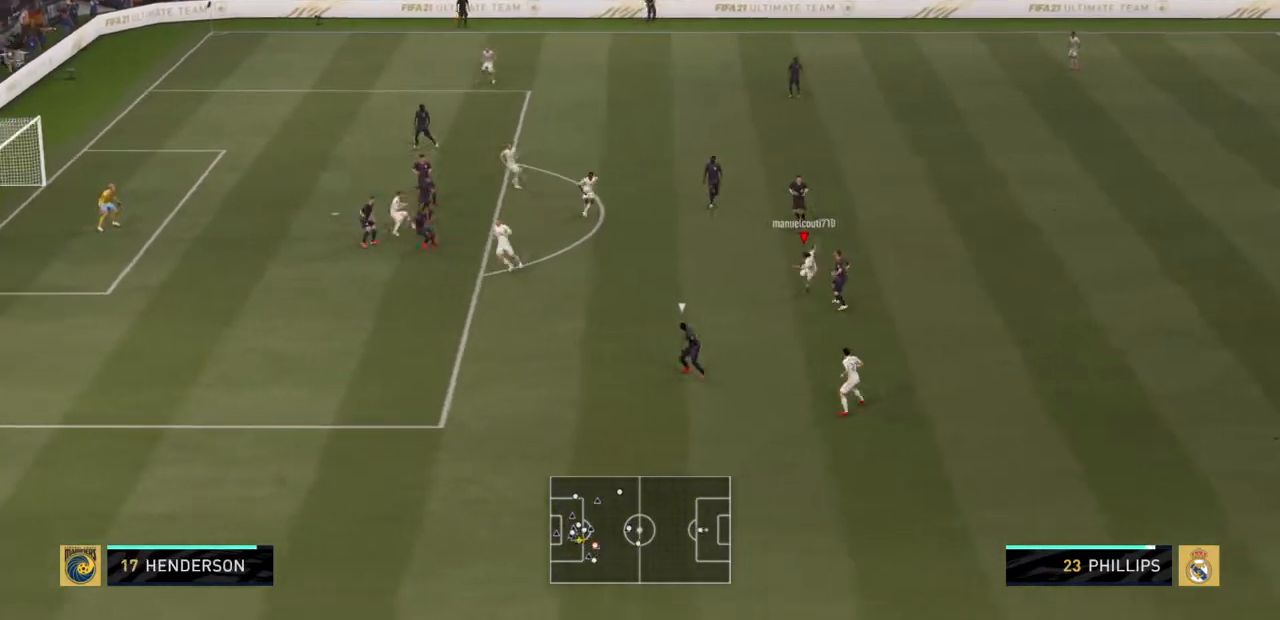
{"buttons": [], "left_stick": "left", "right_stick": "center", "events": []}
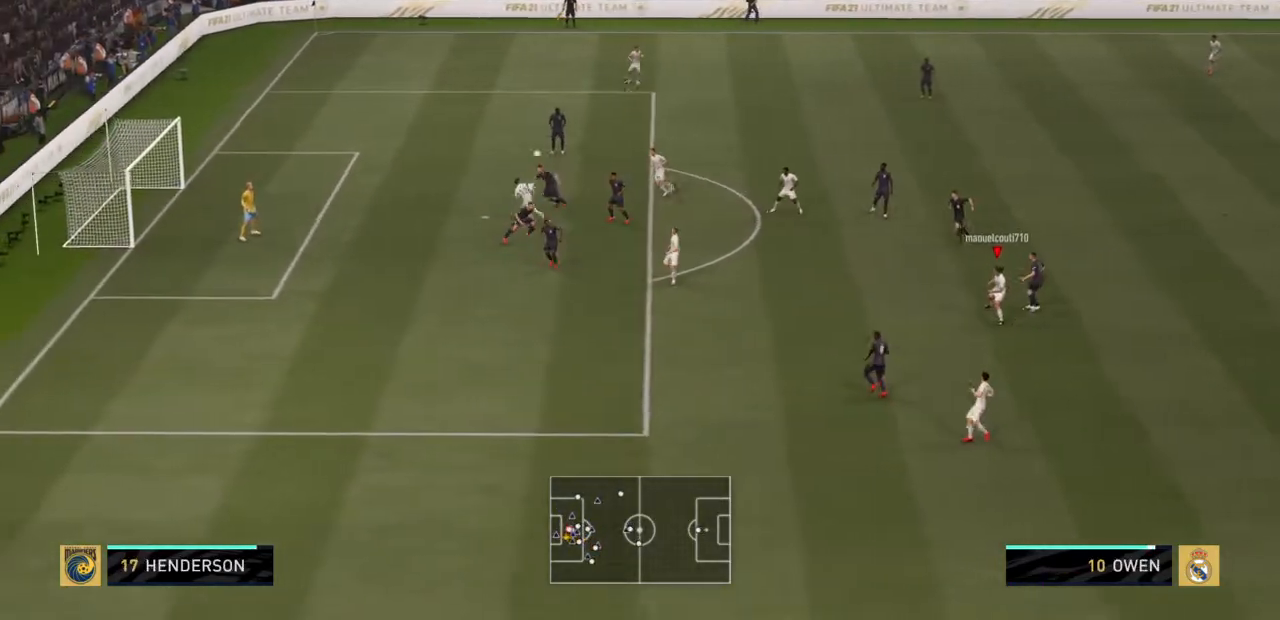
{"buttons": [], "left_stick": "left", "right_stick": "center", "events": []}
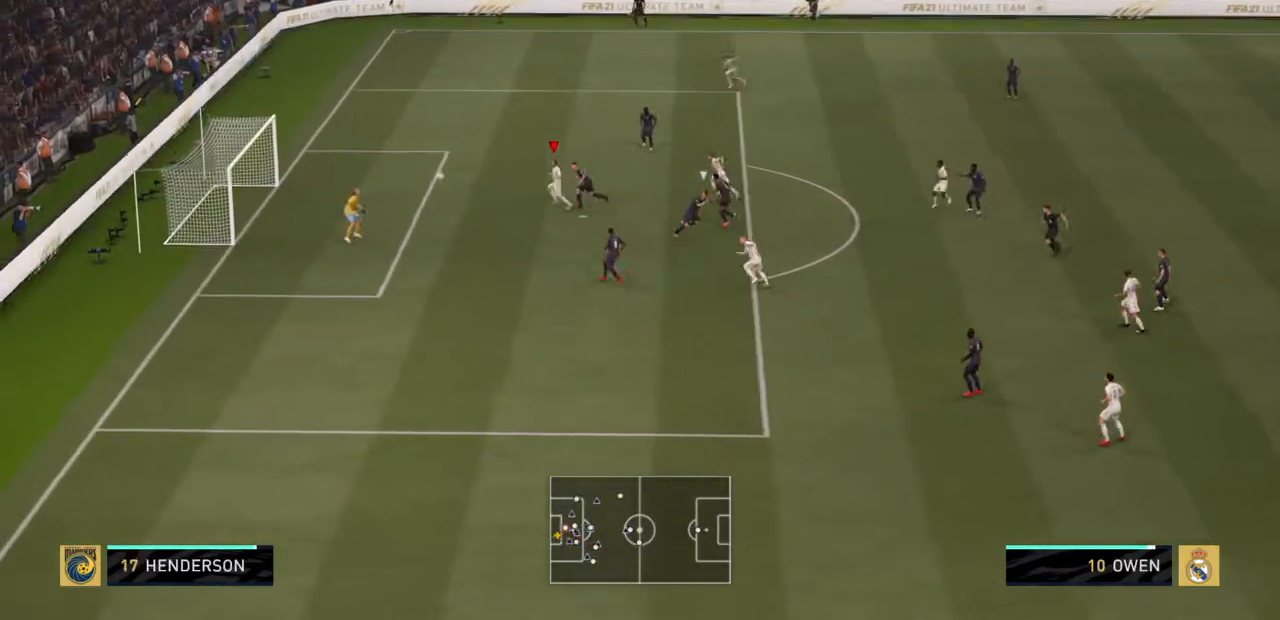
{"buttons": [], "left_stick": "left", "right_stick": "center", "events": []}
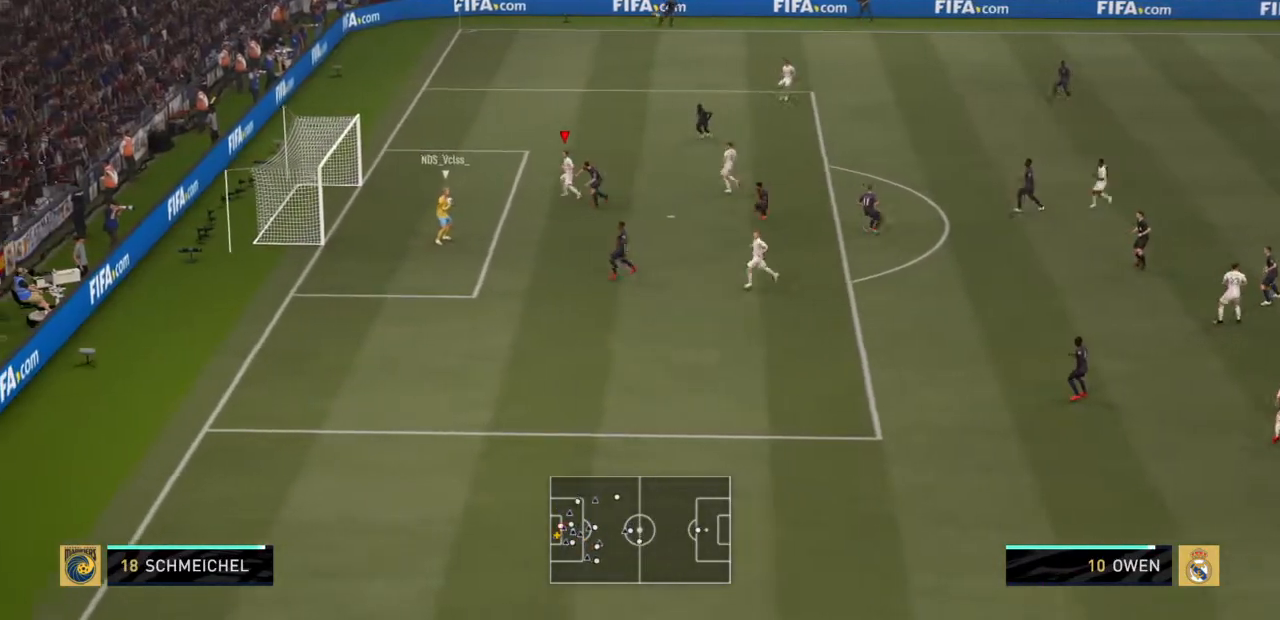
{"buttons": [], "left_stick": "down-right", "right_stick": "center", "events": [[500, "left_stick", "down-right"]]}
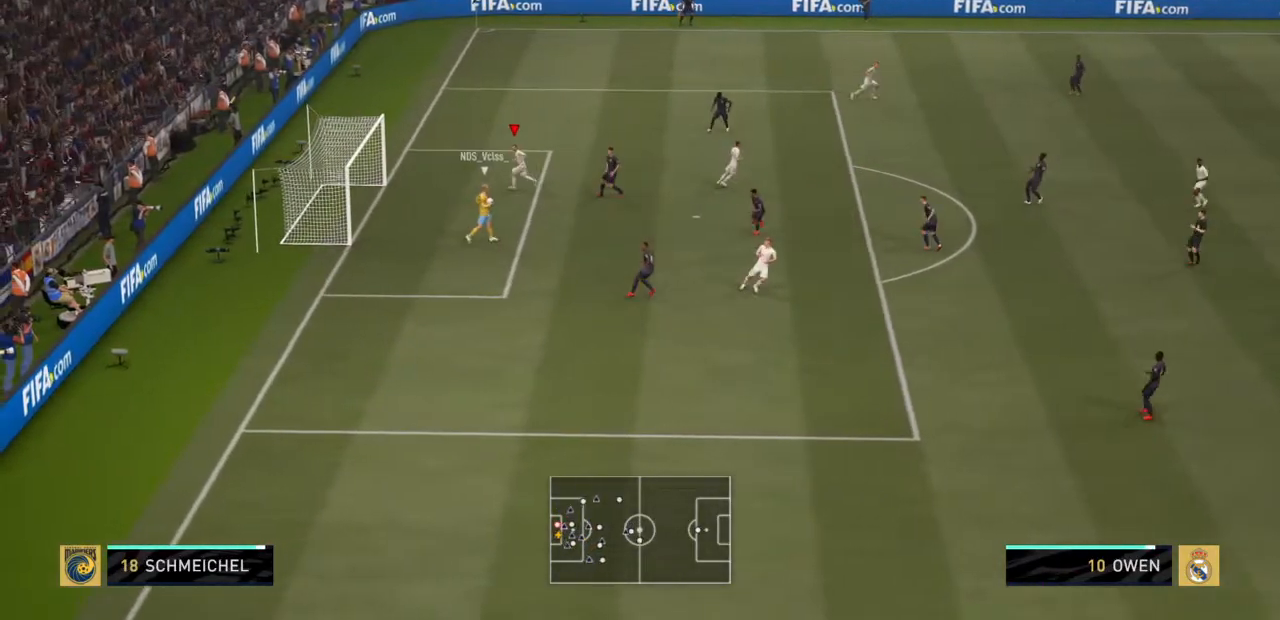
{"buttons": [], "left_stick": "down", "right_stick": "center", "events": [[367, "left_stick", "down"]]}
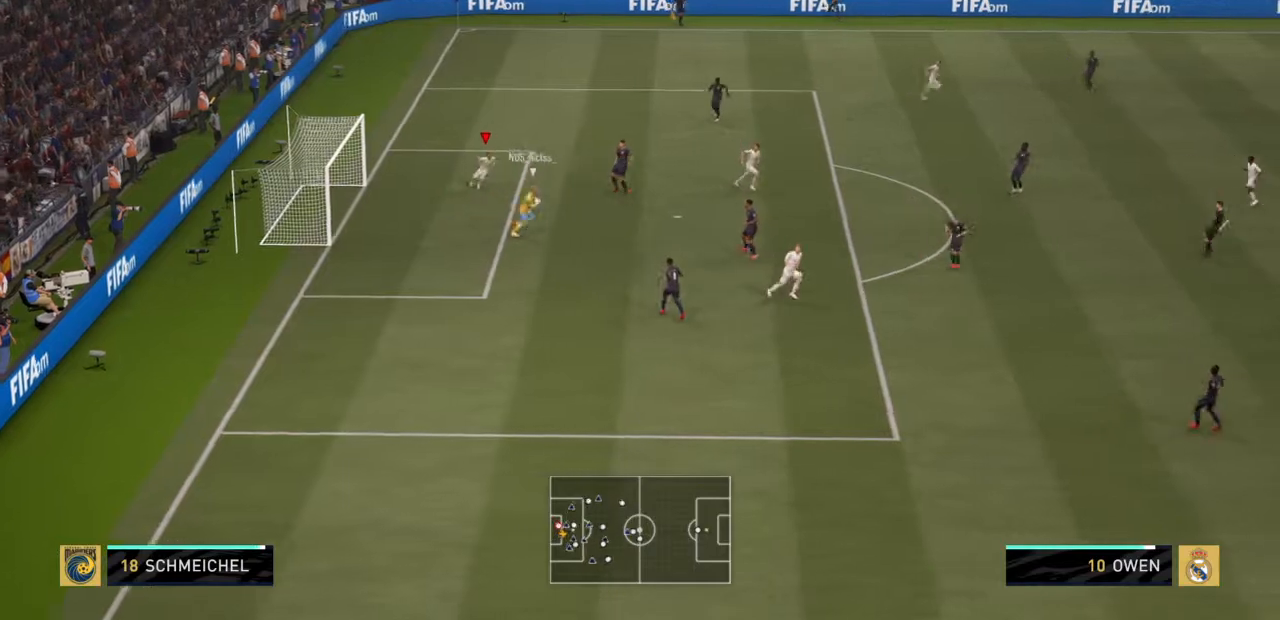
{"buttons": [], "left_stick": "down-right", "right_stick": "center", "events": [[233, "left_stick", "down-right"]]}
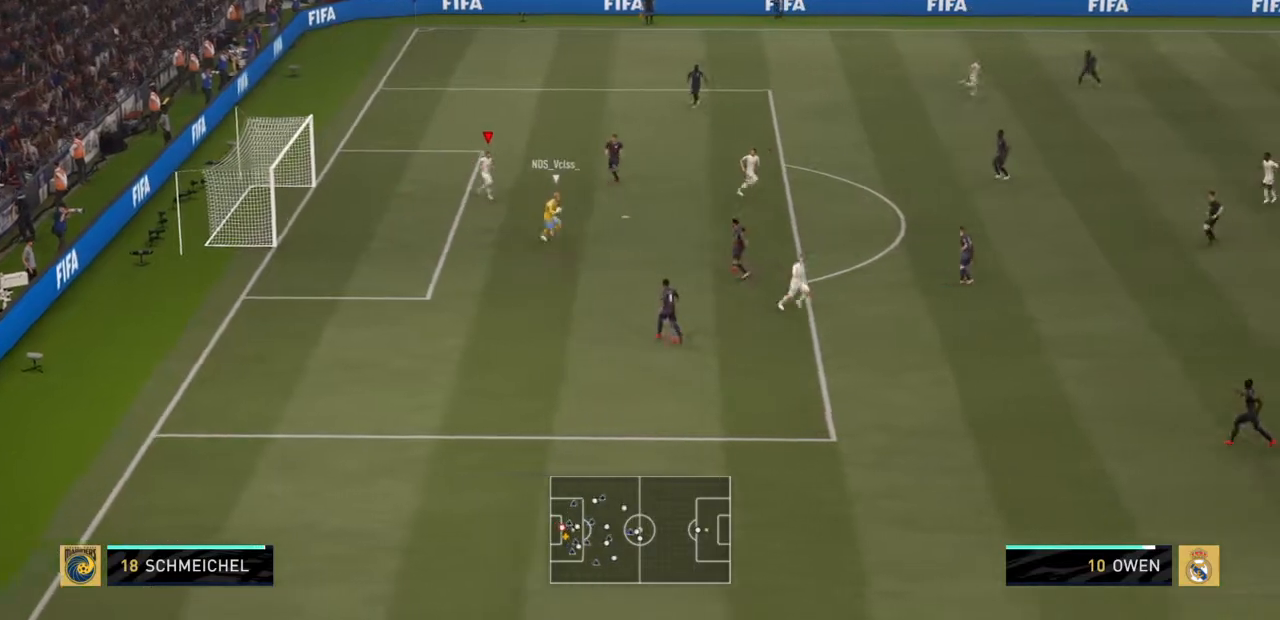
{"buttons": [], "left_stick": "down-right", "right_stick": "center", "events": []}
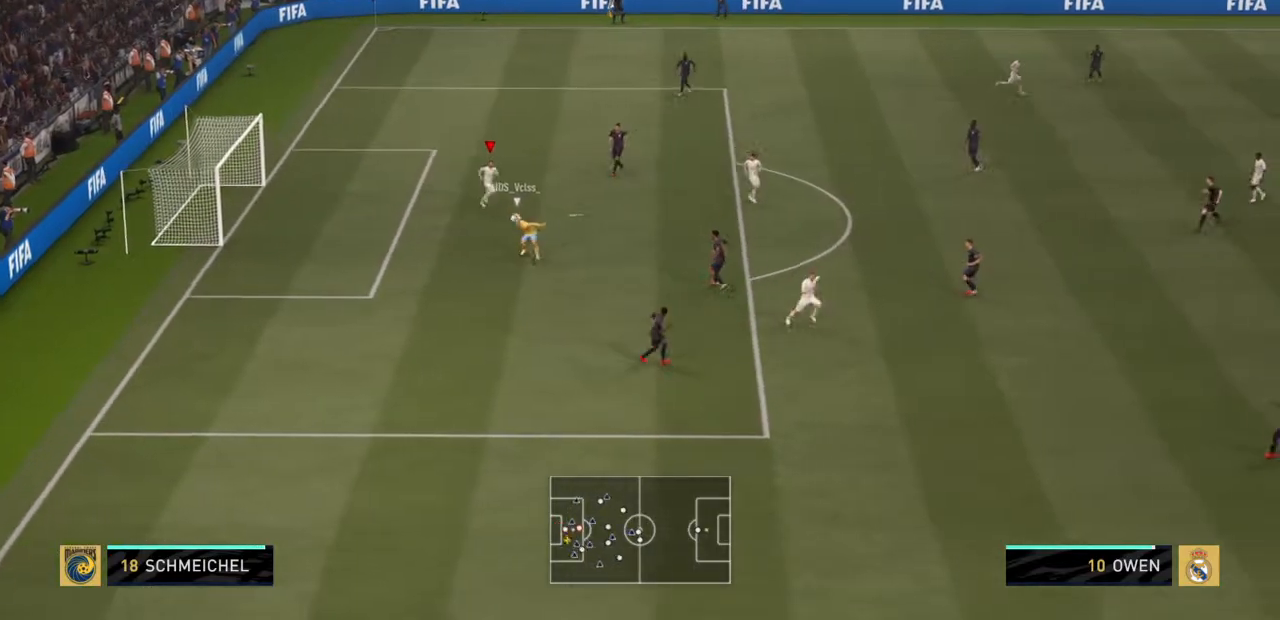
{"buttons": ["R2"], "left_stick": "down", "right_stick": "center", "events": [[133, "L1", "down"], [267, "left_stick", "down"], [300, "L1", "up"], [367, "R2", "down"]]}
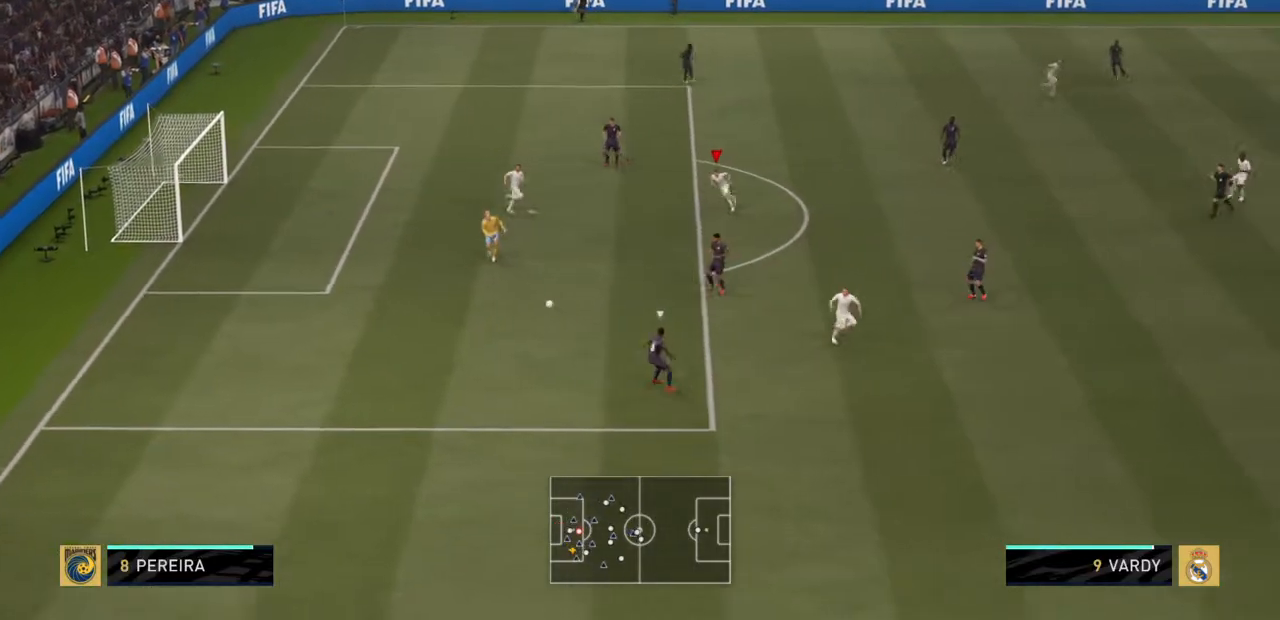
{"buttons": ["R2"], "left_stick": "down", "right_stick": "center", "events": []}
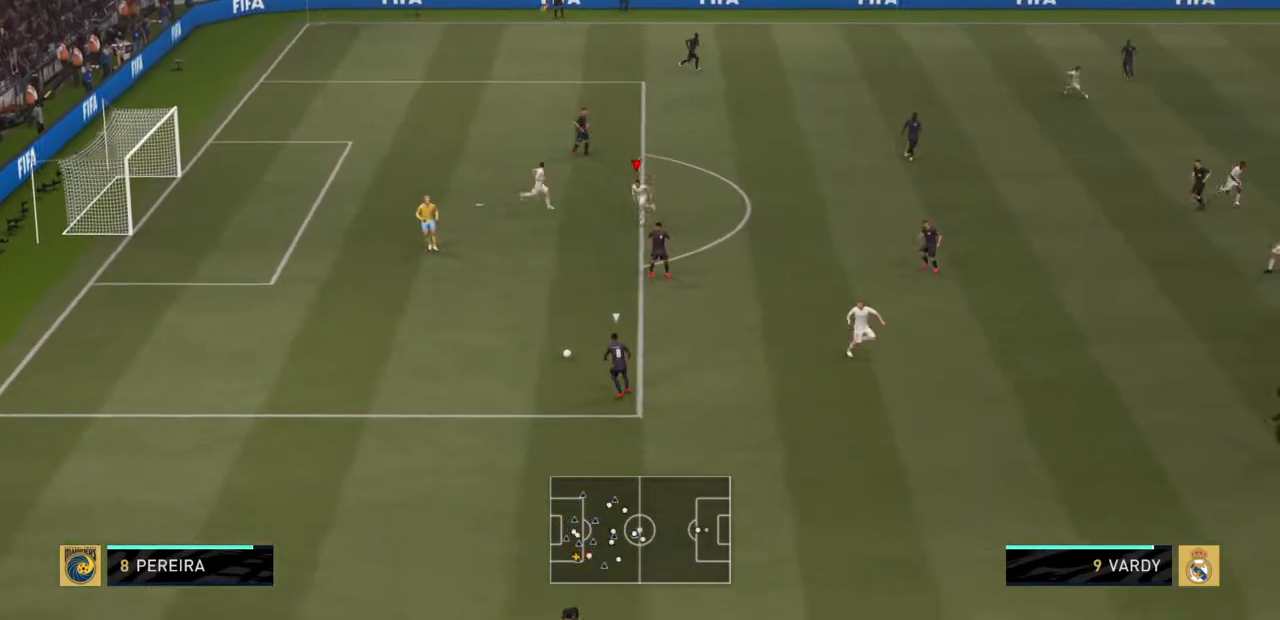
{"buttons": ["R2"], "left_stick": "down-left", "right_stick": "center", "events": [[100, "L1", "down"], [267, "L1", "up"], [300, "left_stick", "down-left"]]}
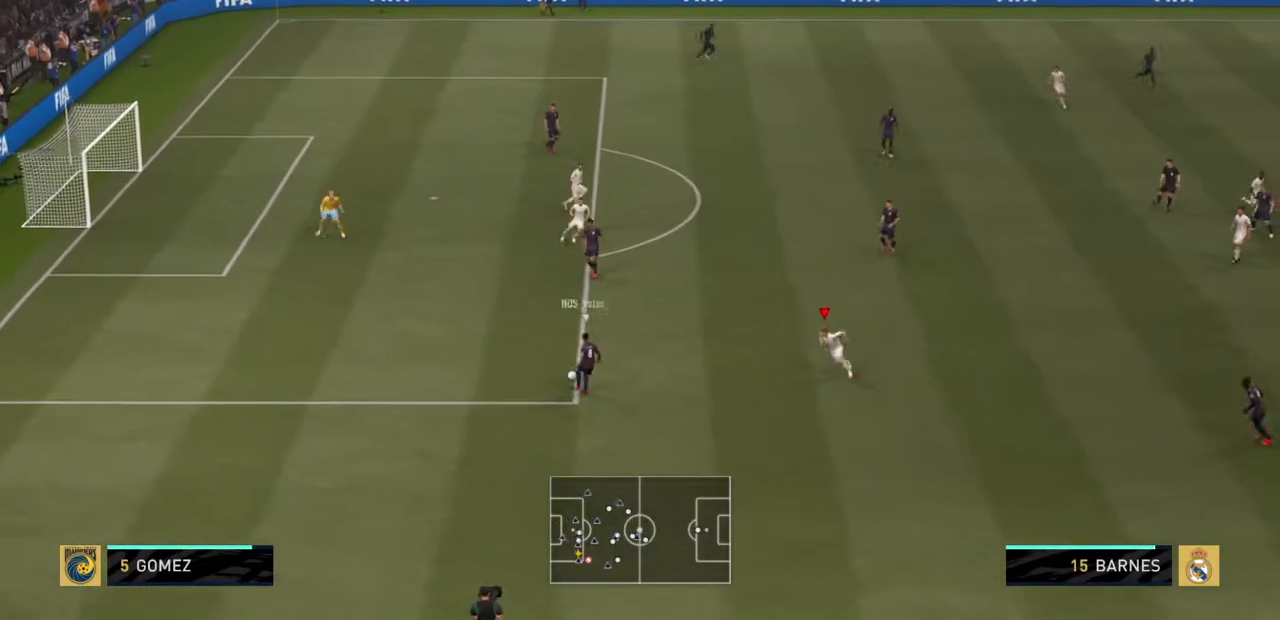
{"buttons": ["R2"], "left_stick": "left", "right_stick": "center", "events": [[434, "left_stick", "left"]]}
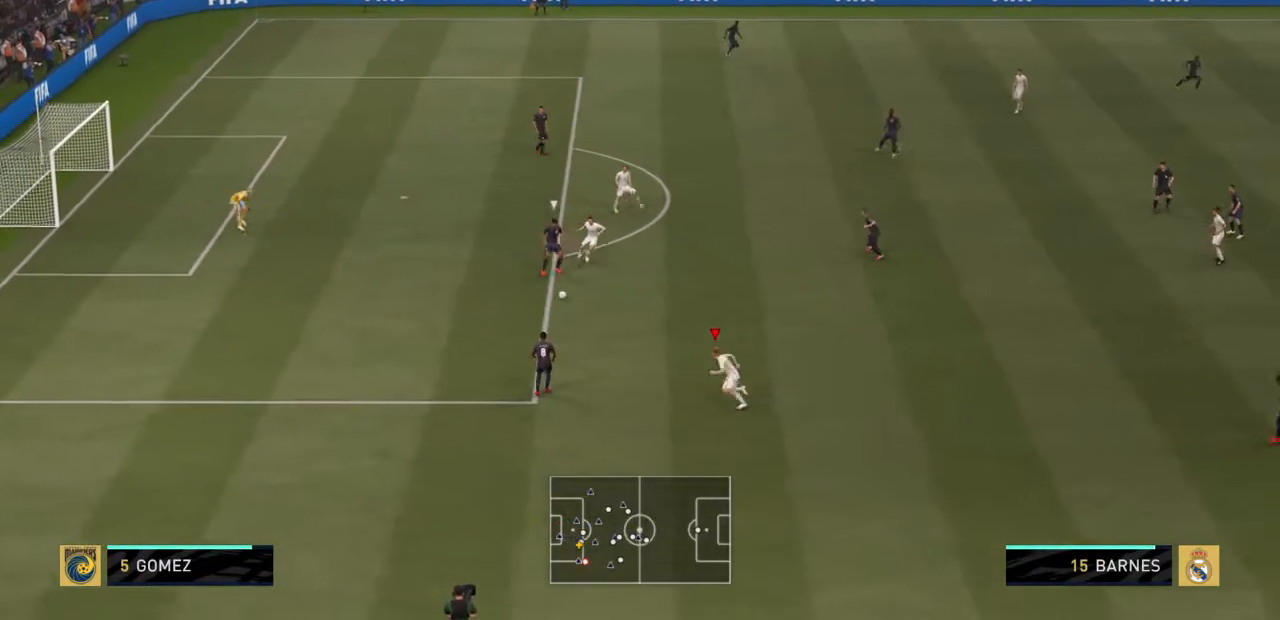
{"buttons": ["R2"], "left_stick": "up", "right_stick": "center", "events": [[233, "left_stick", "up"]]}
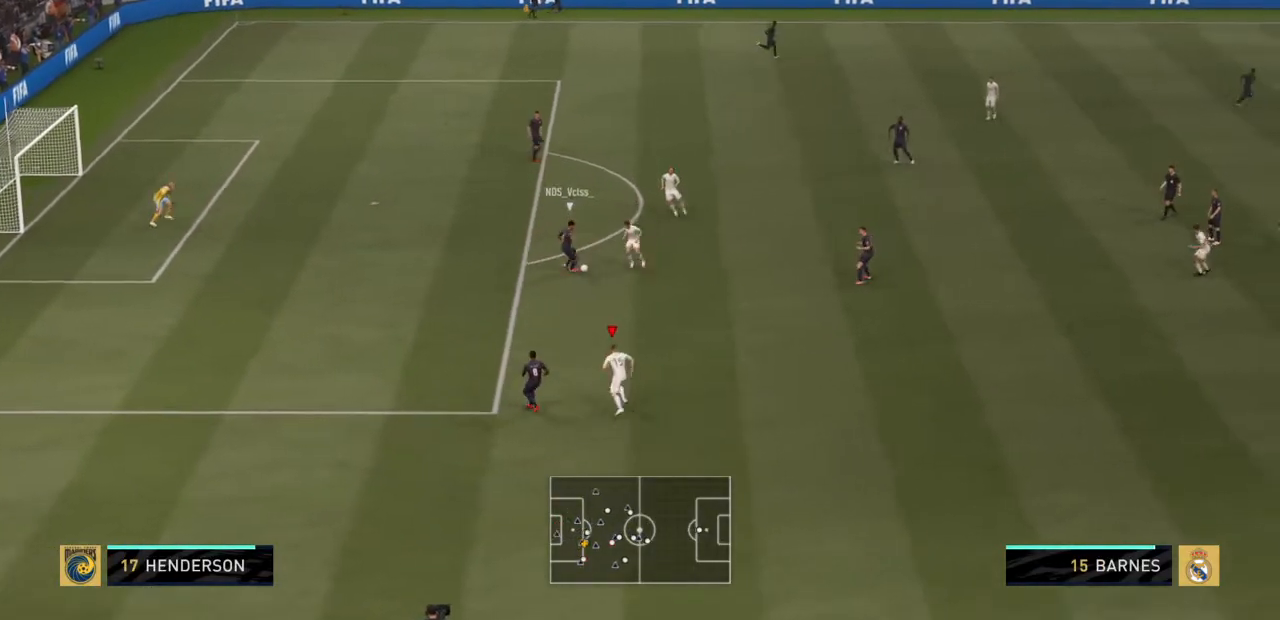
{"buttons": ["R2"], "left_stick": "left", "right_stick": "center", "events": [[67, "L1", "down"], [100, "left_stick", "center"], [201, "left_stick", "left"], [234, "L1", "up"], [367, "CIRCLE", "down"], [467, "CIRCLE", "up"]]}
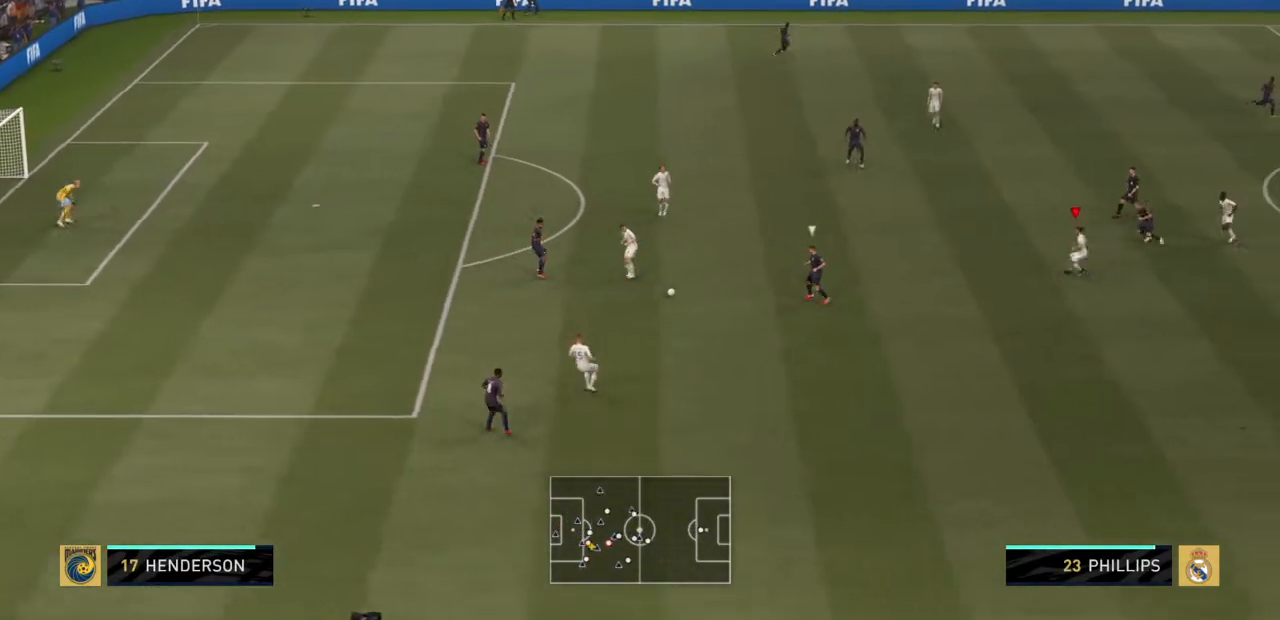
{"buttons": ["R2"], "left_stick": "down-left", "right_stick": "center", "events": [[301, "L1", "down"], [434, "L1", "up"], [434, "left_stick", "down-left"]]}
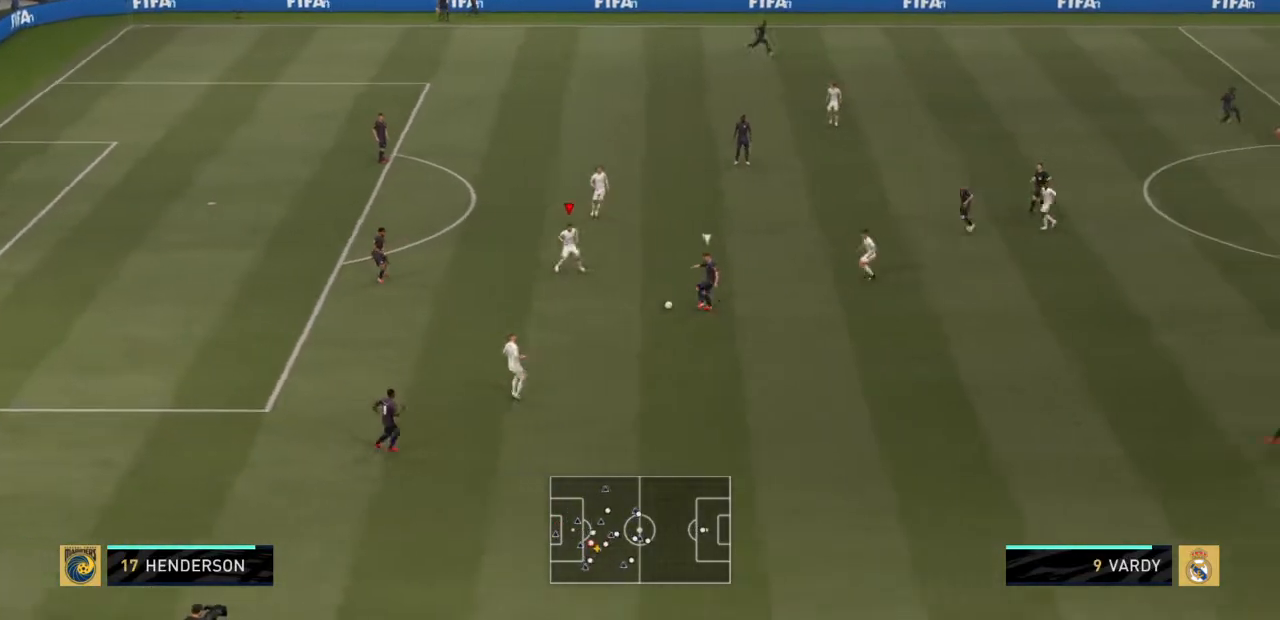
{"buttons": ["R2"], "left_stick": "down", "right_stick": "center", "events": [[300, "left_stick", "down"]]}
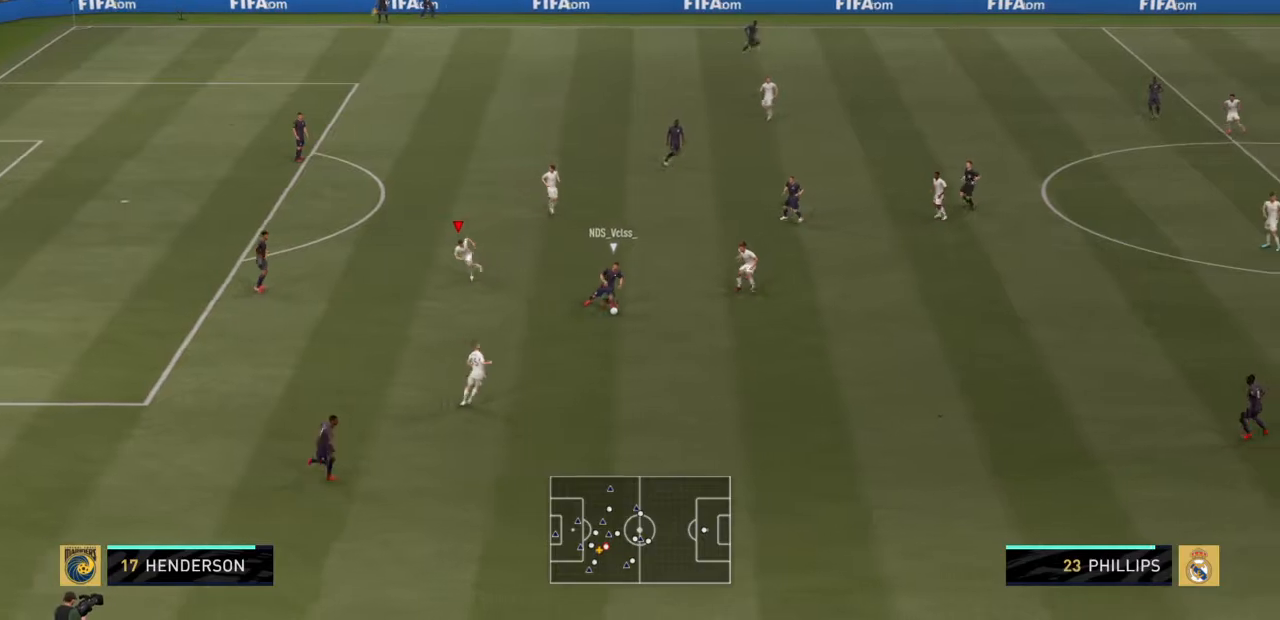
{"buttons": ["R2"], "left_stick": "down", "right_stick": "center", "events": [[34, "L1", "down"], [234, "L1", "up"]]}